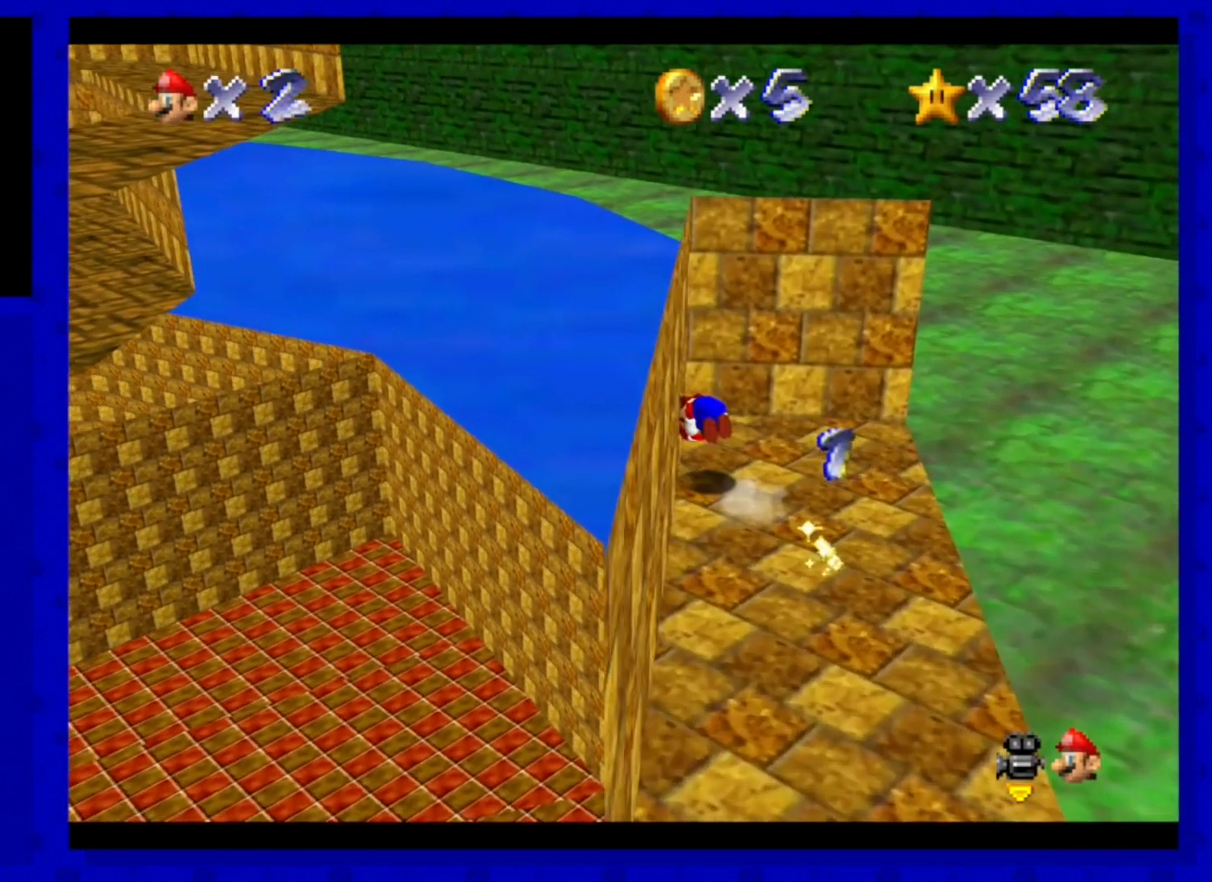
Gameplay with a controller (Nintendo layout); each line is a JSON object with the inputs held at the frame after it. "events" lists button and stick changes between this image and that frame as [ms after this image, input, new state], when the widget could be followed in between. Not read: L3 R3 START.
{"buttons": [], "left_stick": "center", "events": [[80, "A", "up"], [80, "left_stick", "down"], [440, "left_stick", "center"]]}
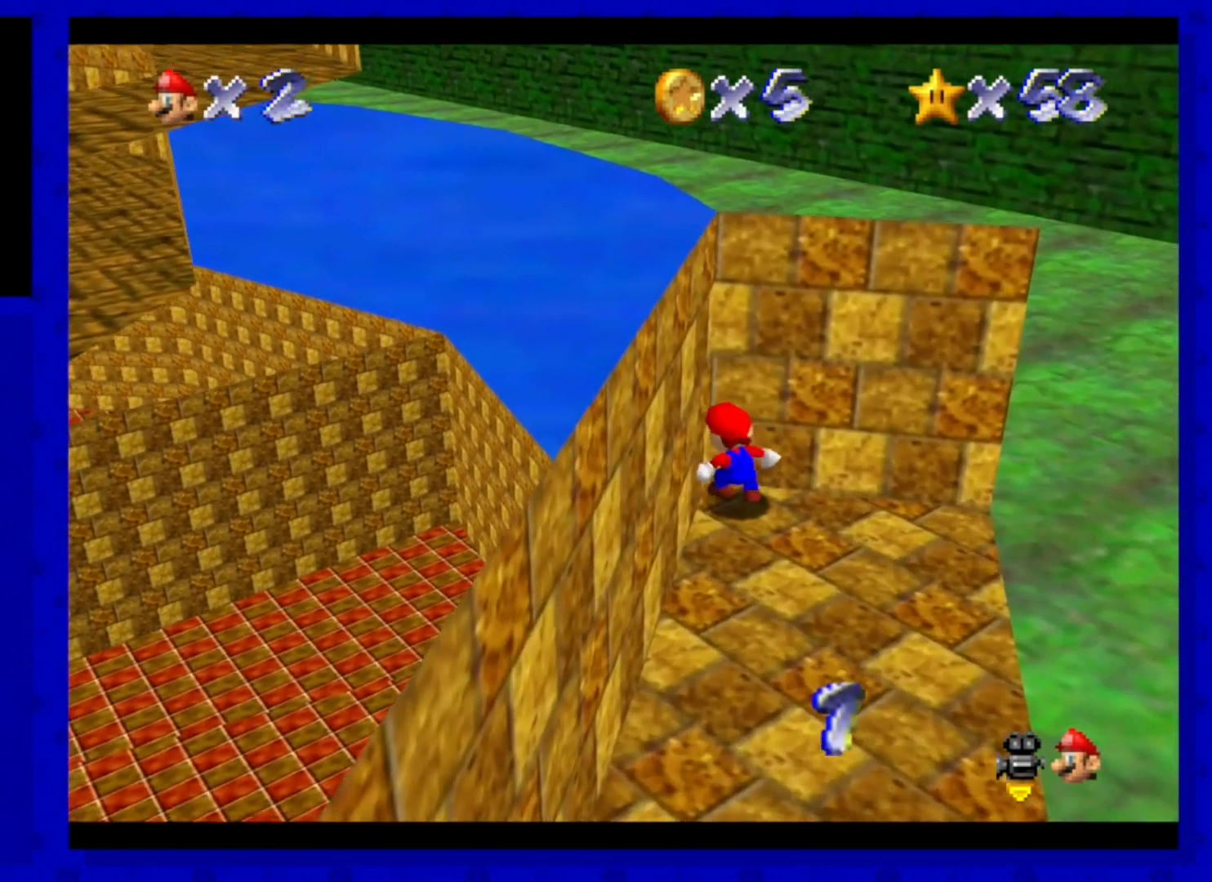
{"buttons": [], "left_stick": "center", "events": []}
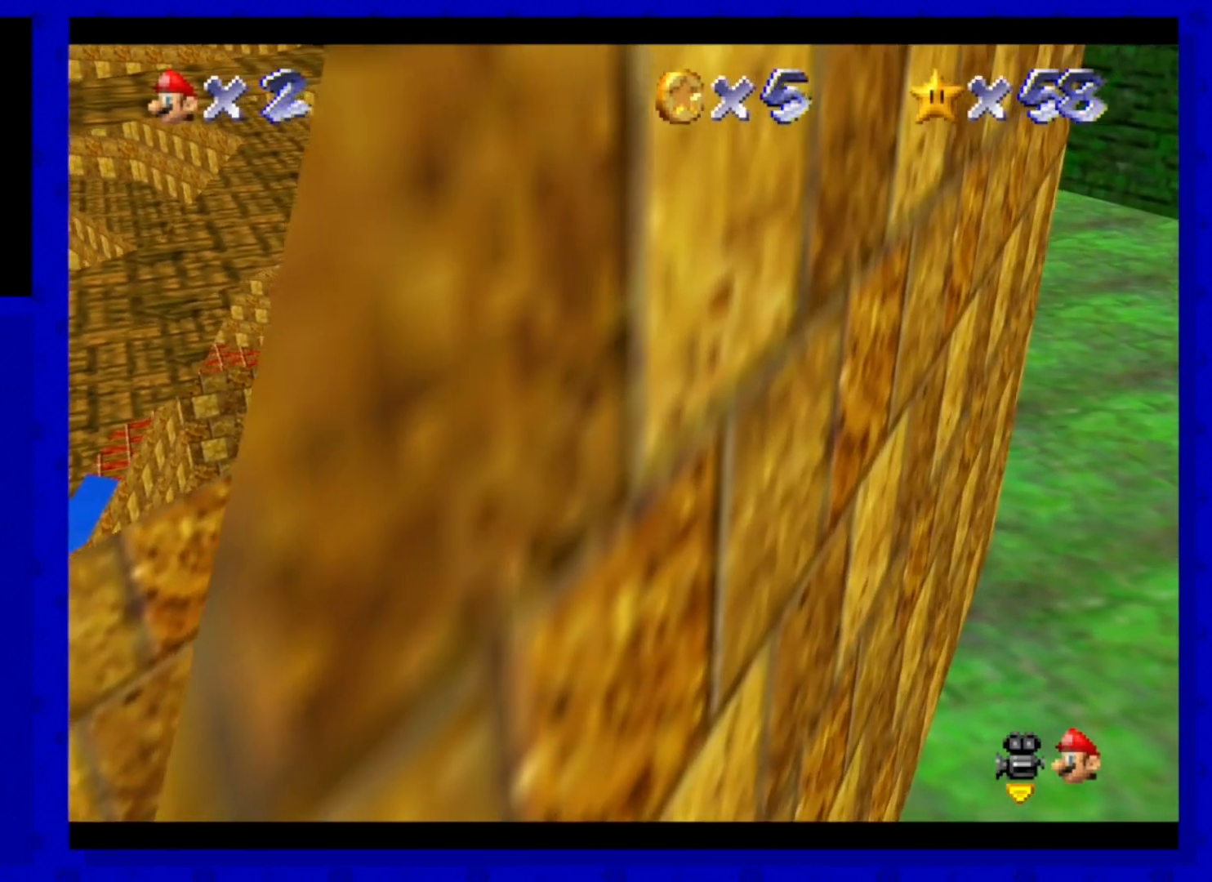
{"buttons": [], "left_stick": "down", "events": [[320, "left_stick", "down"]]}
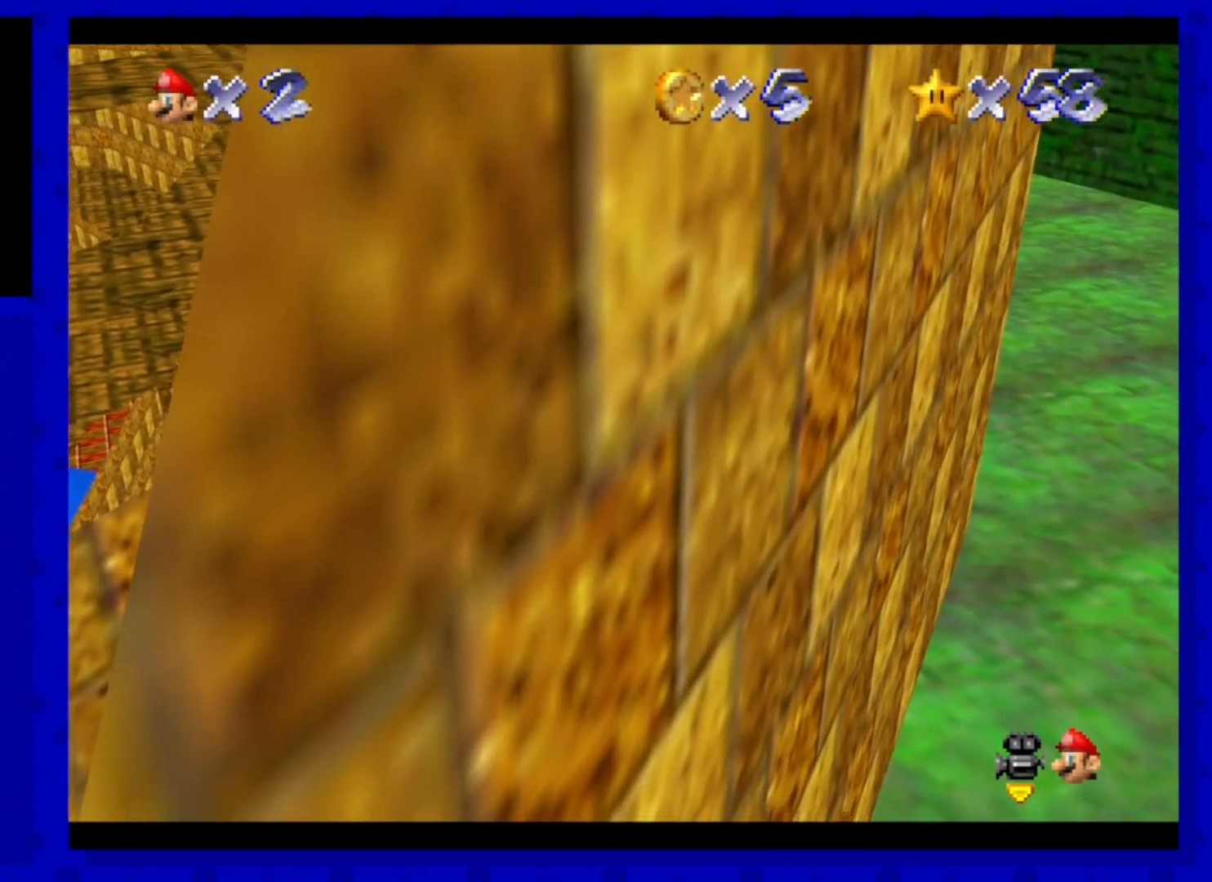
{"buttons": ["C_LEFT"], "left_stick": "down-right", "events": [[40, "C_LEFT", "down"], [120, "left_stick", "center"], [160, "C_LEFT", "up"], [440, "C_LEFT", "down"], [520, "left_stick", "down-right"]]}
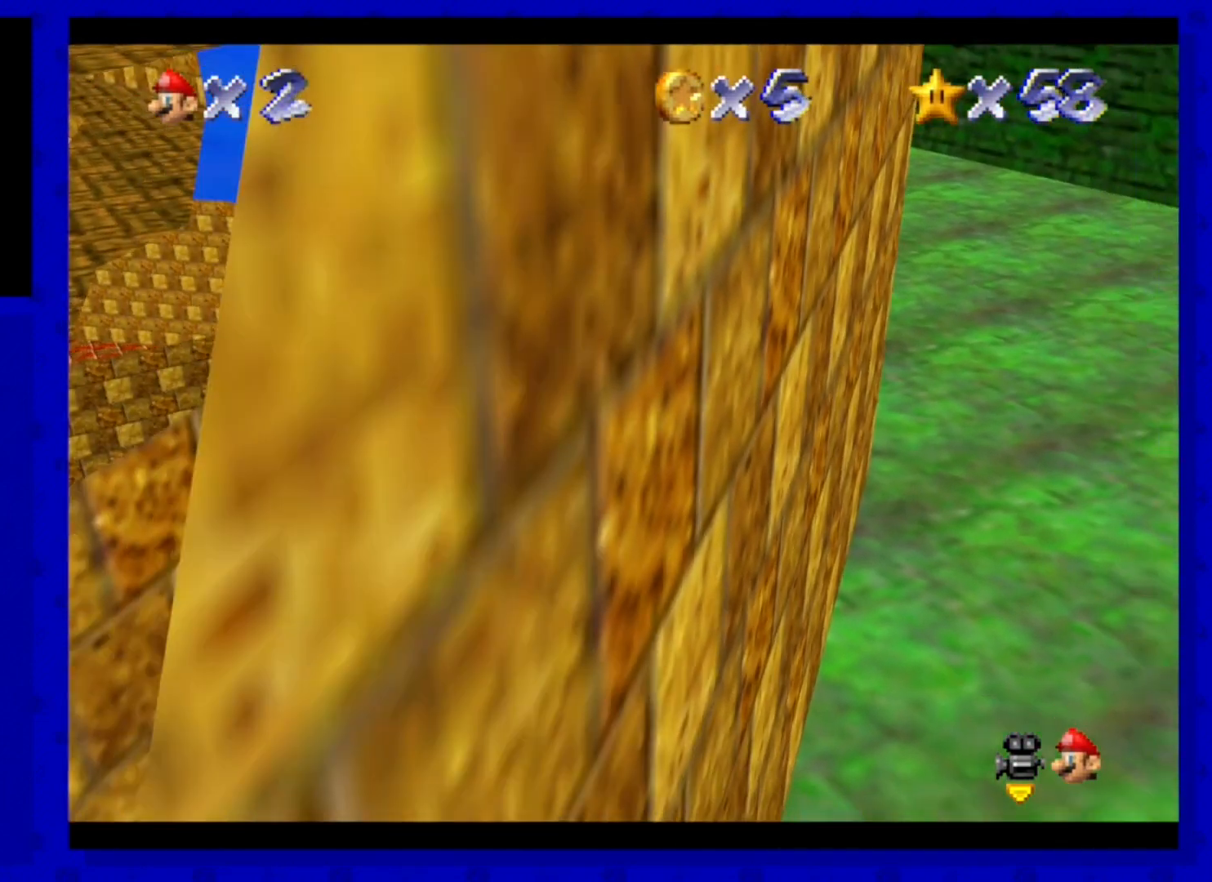
{"buttons": [], "left_stick": "center", "events": [[40, "C_LEFT", "up"], [120, "left_stick", "center"]]}
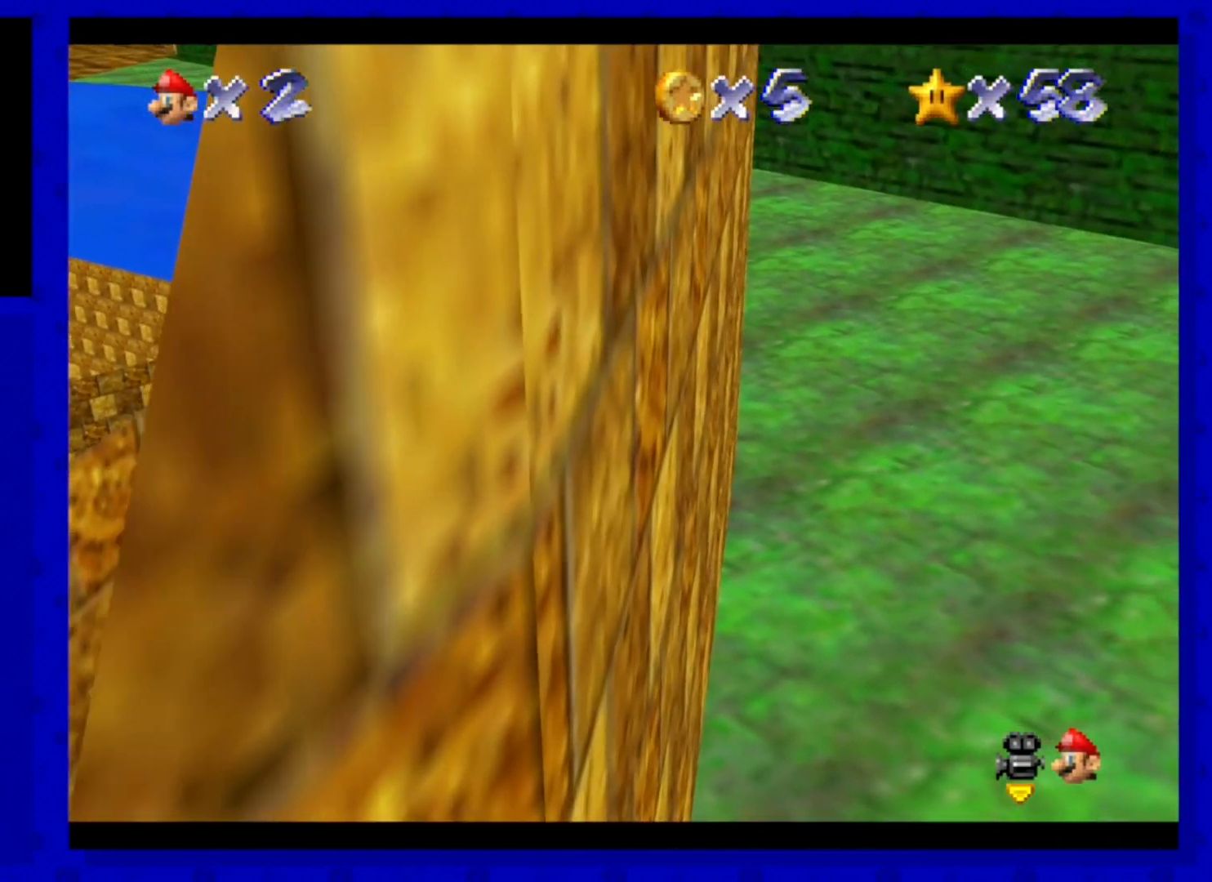
{"buttons": [], "left_stick": "center", "events": [[360, "C_UP", "down"], [440, "C_UP", "up"]]}
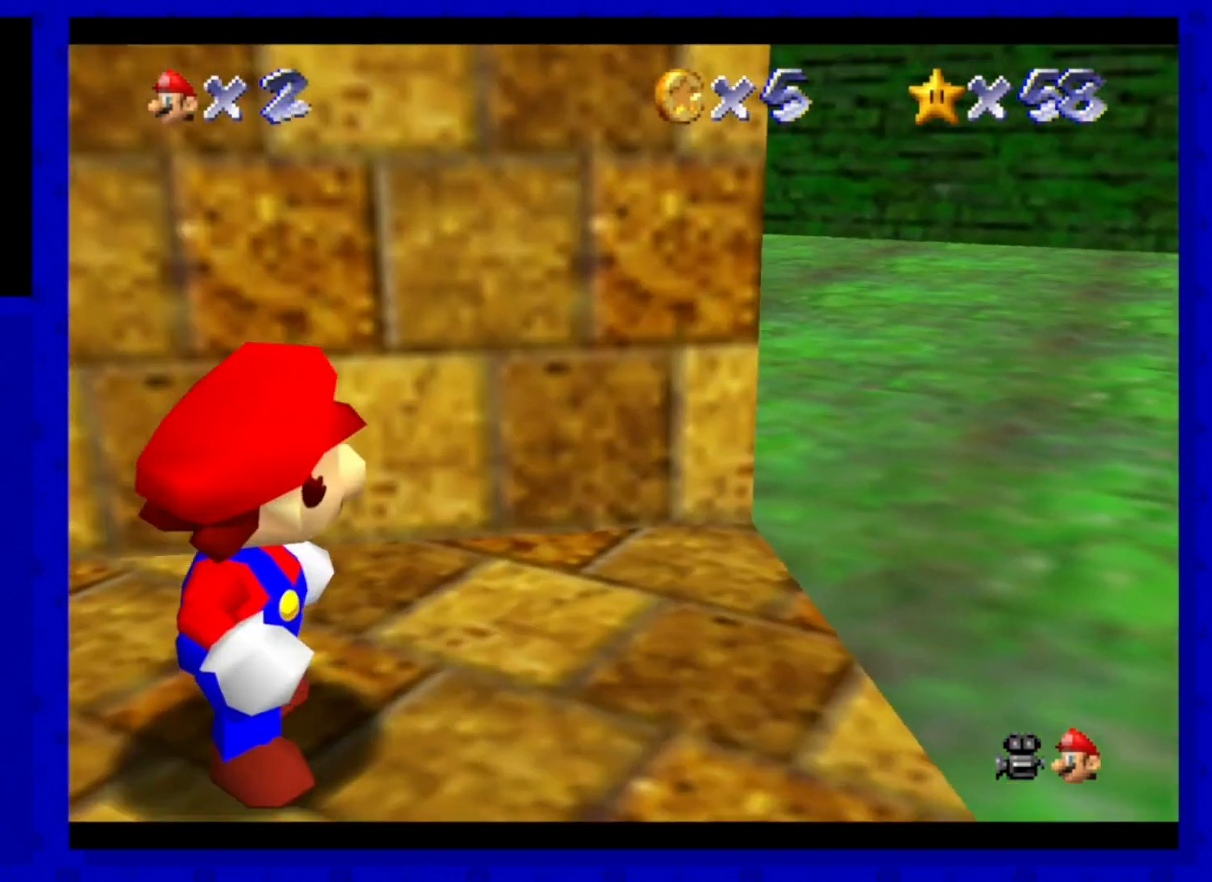
{"buttons": [], "left_stick": "center", "events": [[240, "left_stick", "down"], [320, "left_stick", "center"]]}
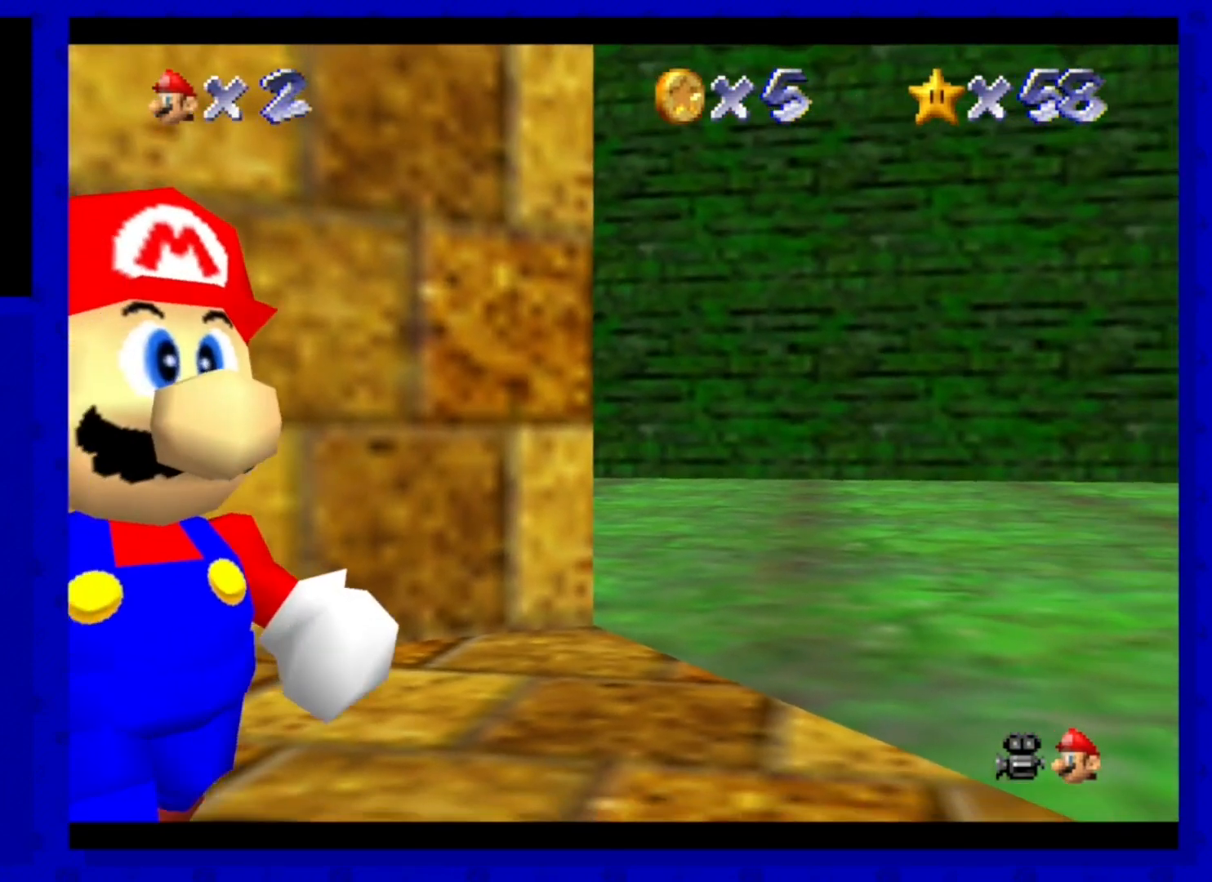
{"buttons": [], "left_stick": "center", "events": []}
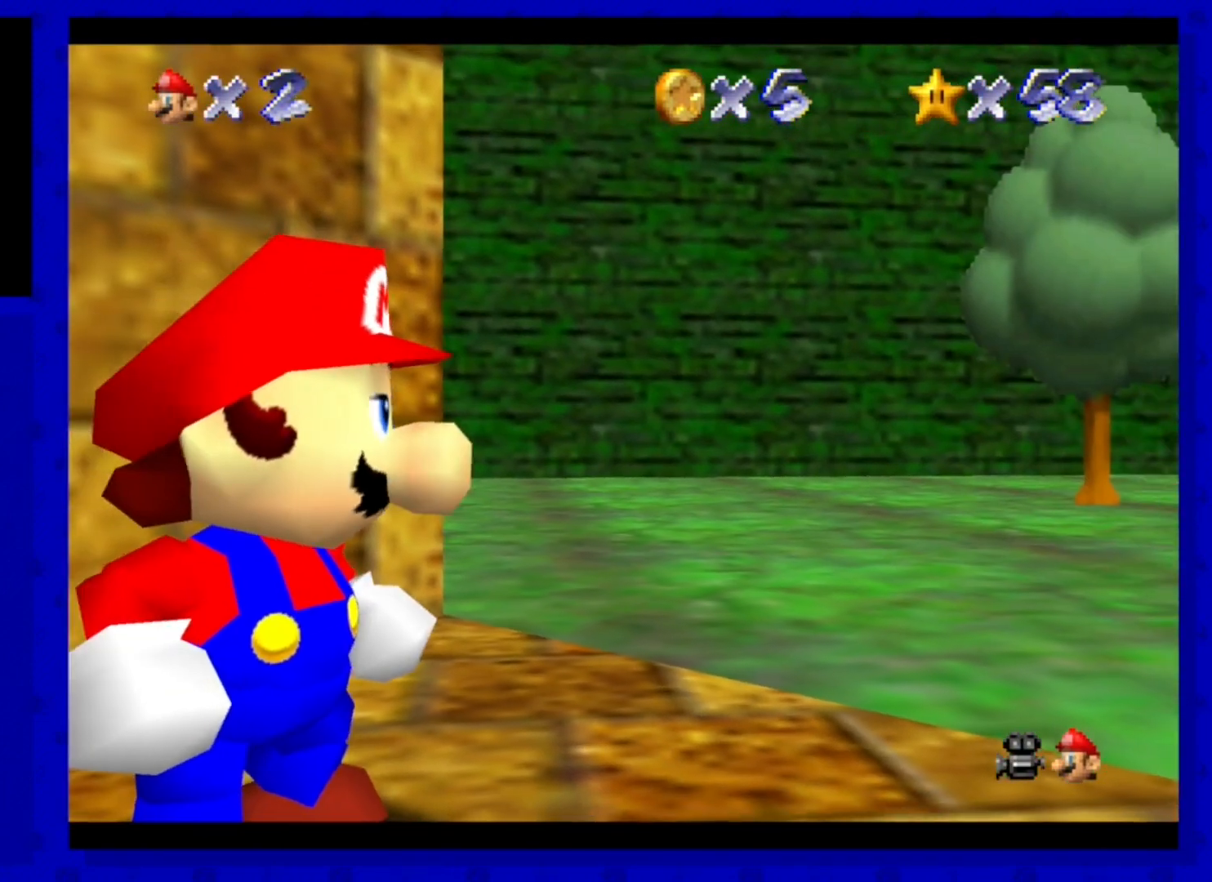
{"buttons": [], "left_stick": "center", "events": [[200, "left_stick", "down"], [360, "left_stick", "center"]]}
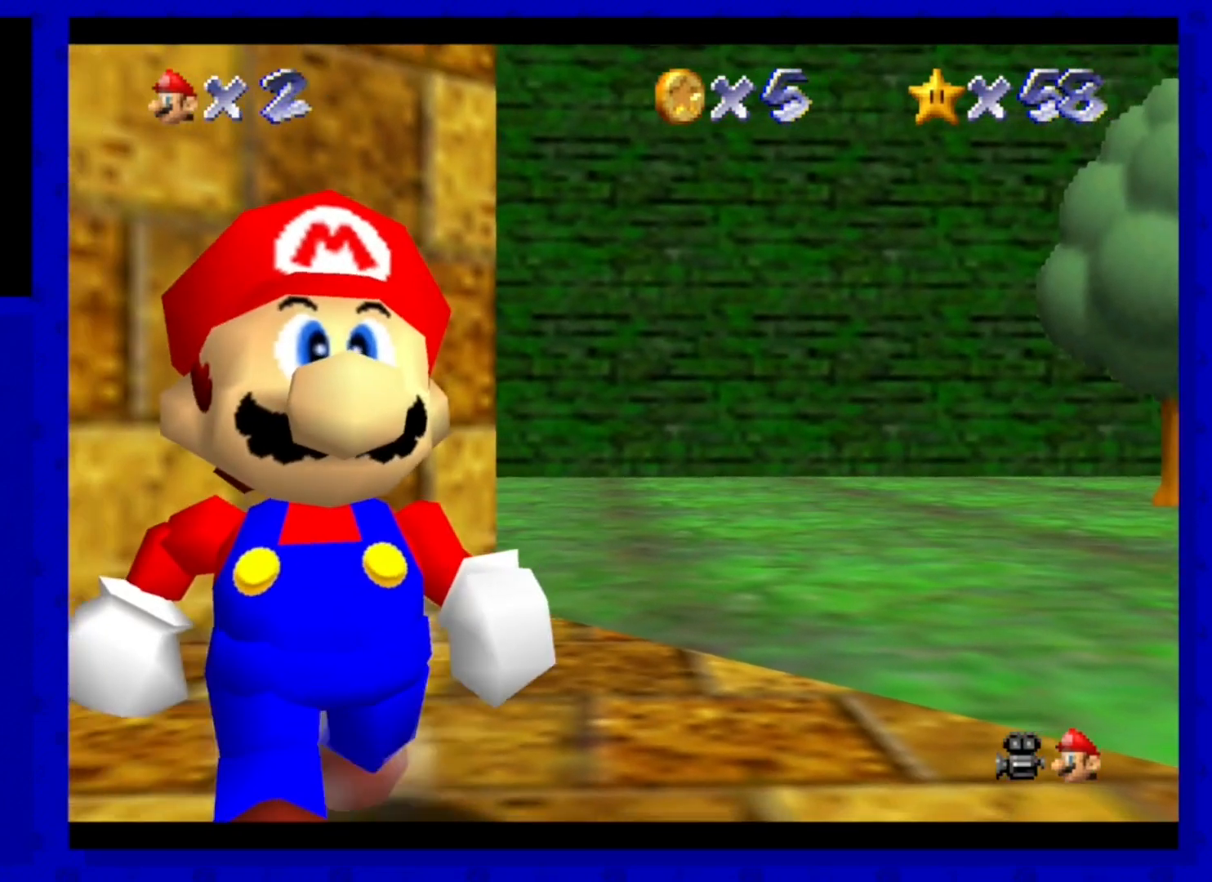
{"buttons": [], "left_stick": "left", "events": [[480, "left_stick", "left"]]}
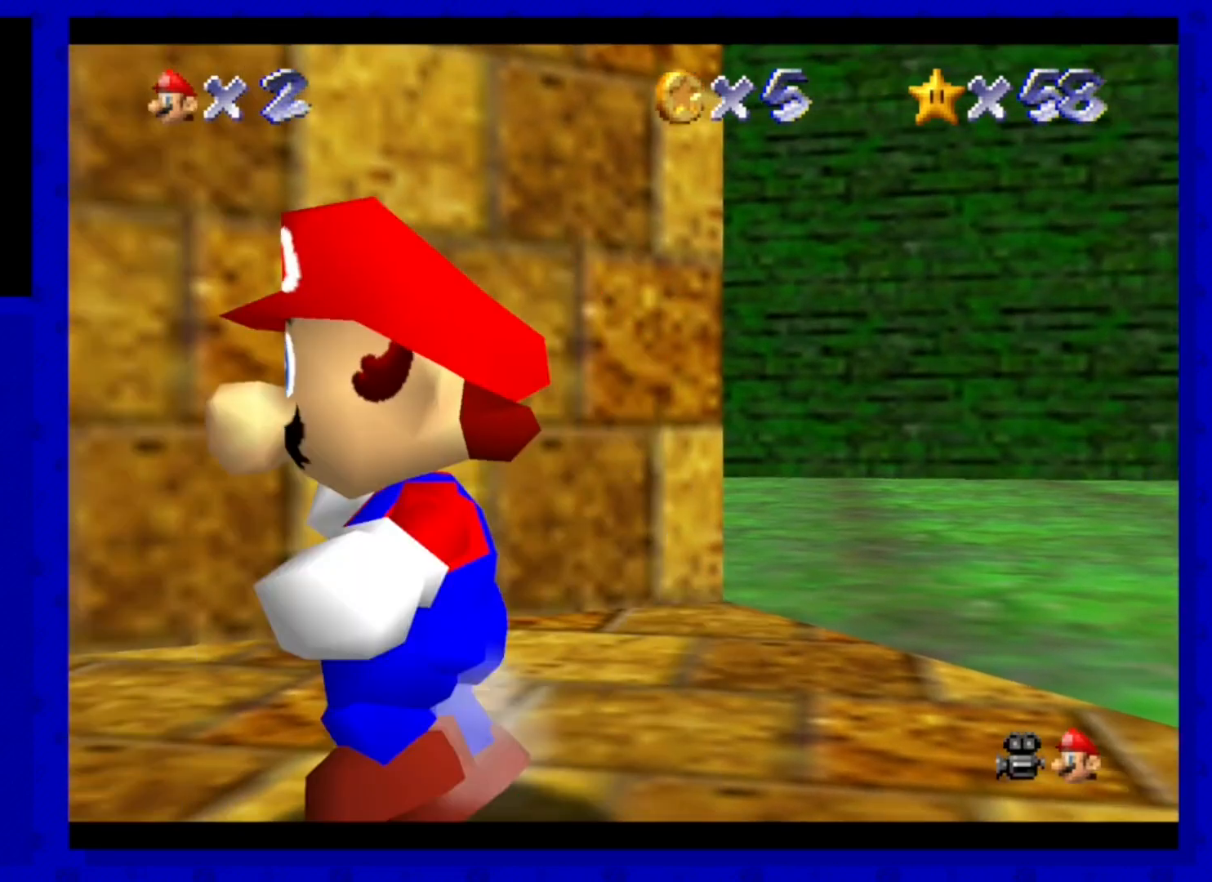
{"buttons": [], "left_stick": "center", "events": [[120, "left_stick", "center"]]}
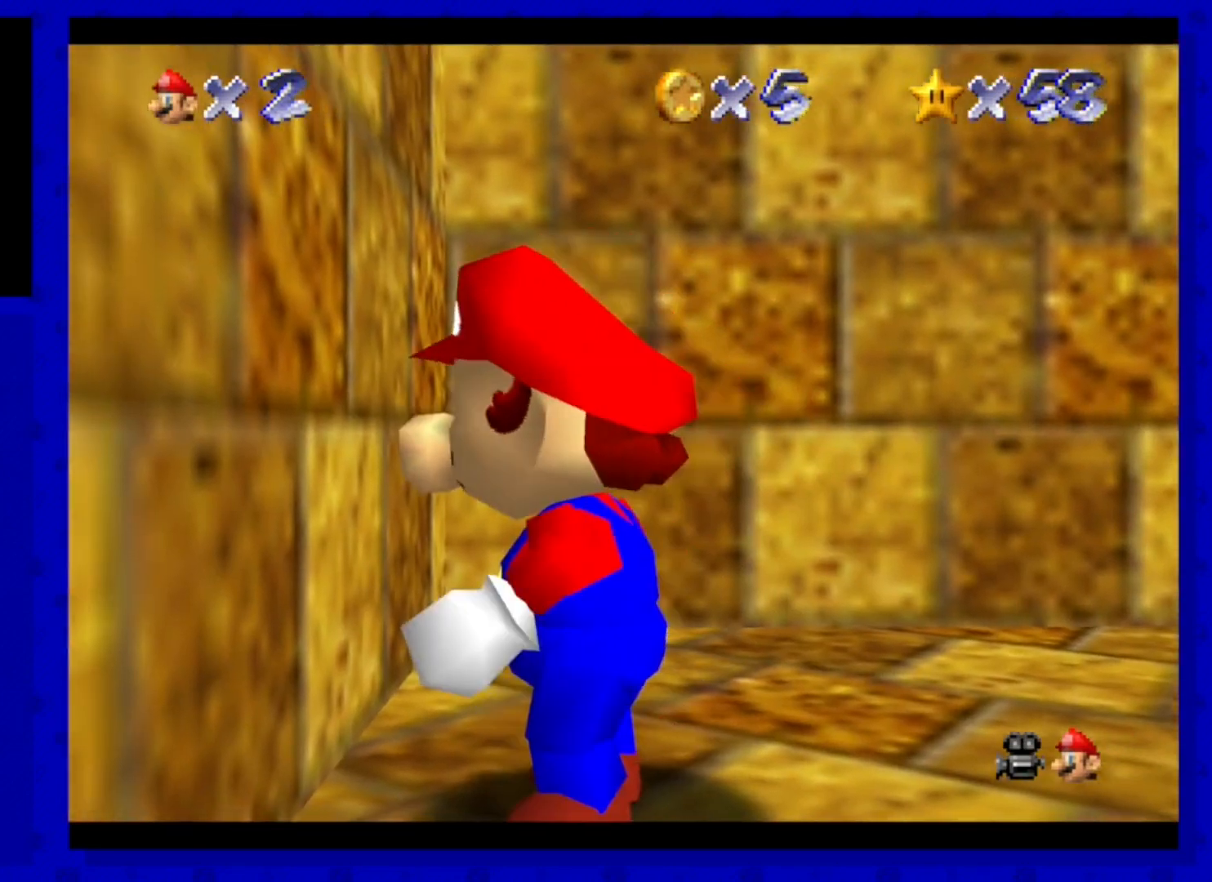
{"buttons": [], "left_stick": "center", "events": [[360, "left_stick", "down"], [520, "left_stick", "center"]]}
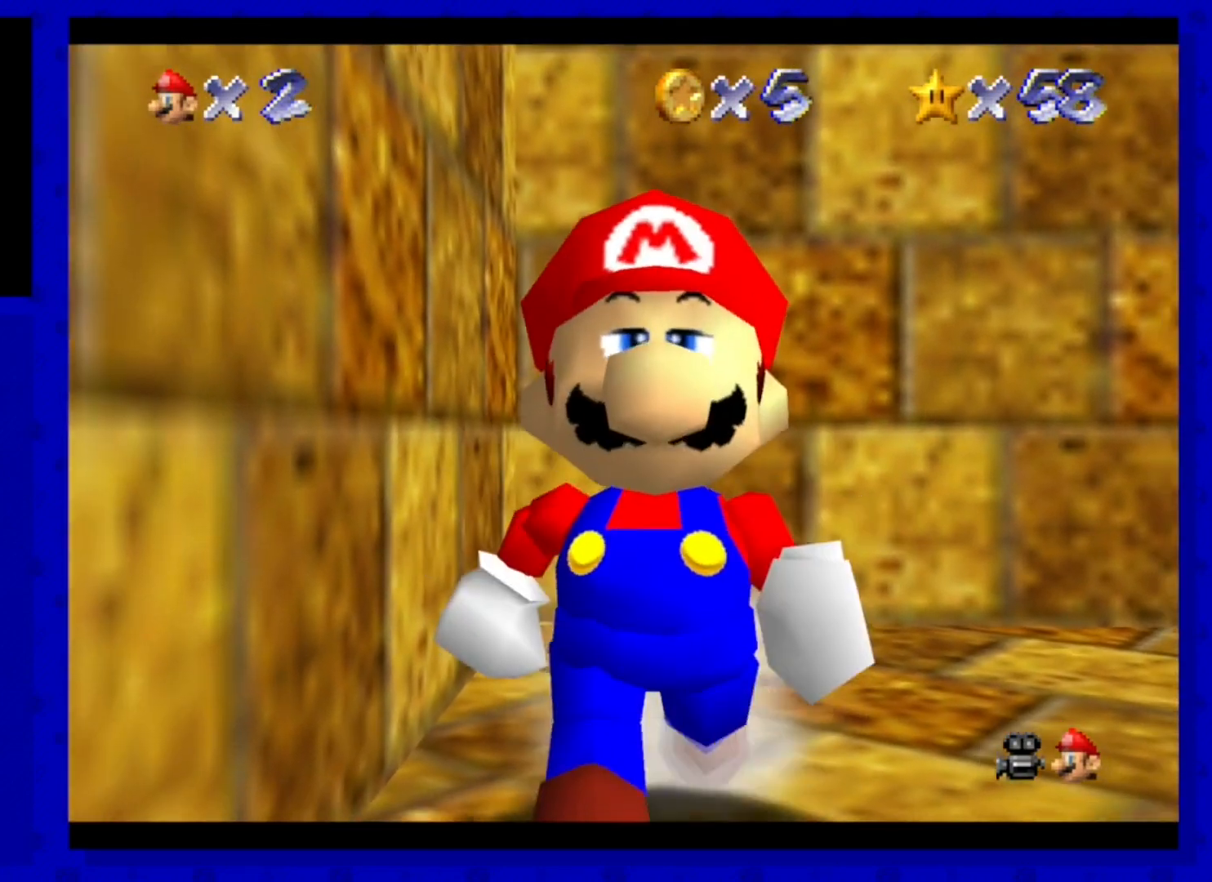
{"buttons": [], "left_stick": "center", "events": []}
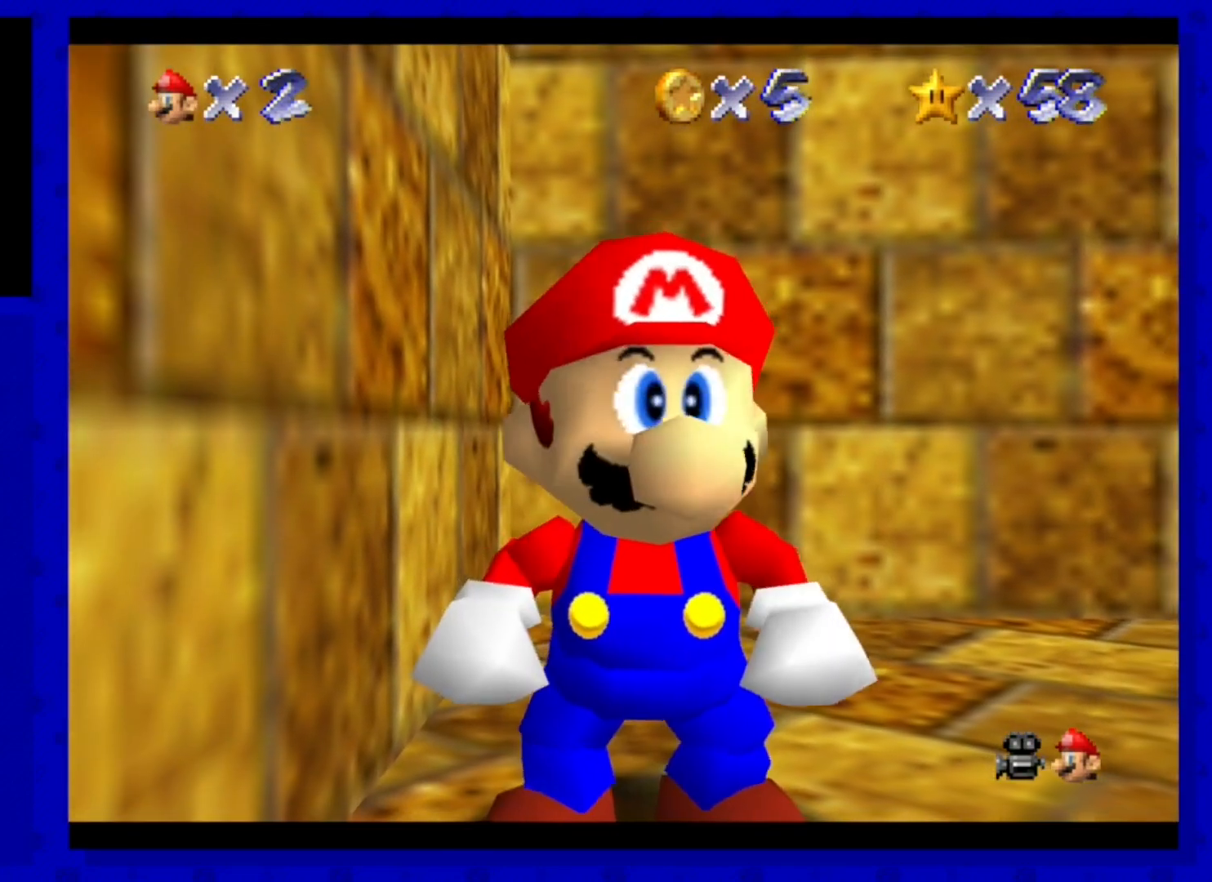
{"buttons": [], "left_stick": "center", "events": [[120, "left_stick", "down"], [400, "left_stick", "center"]]}
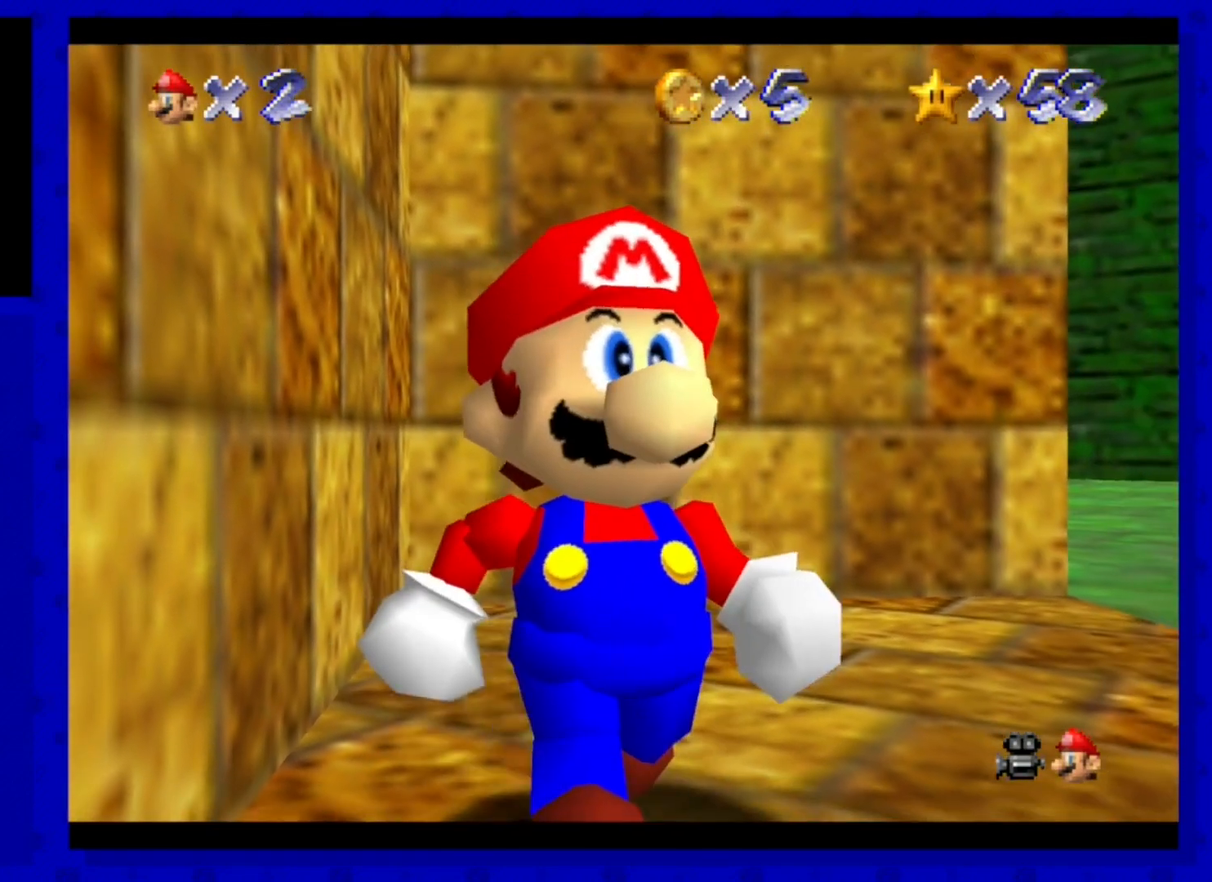
{"buttons": [], "left_stick": "down", "events": [[440, "left_stick", "down"]]}
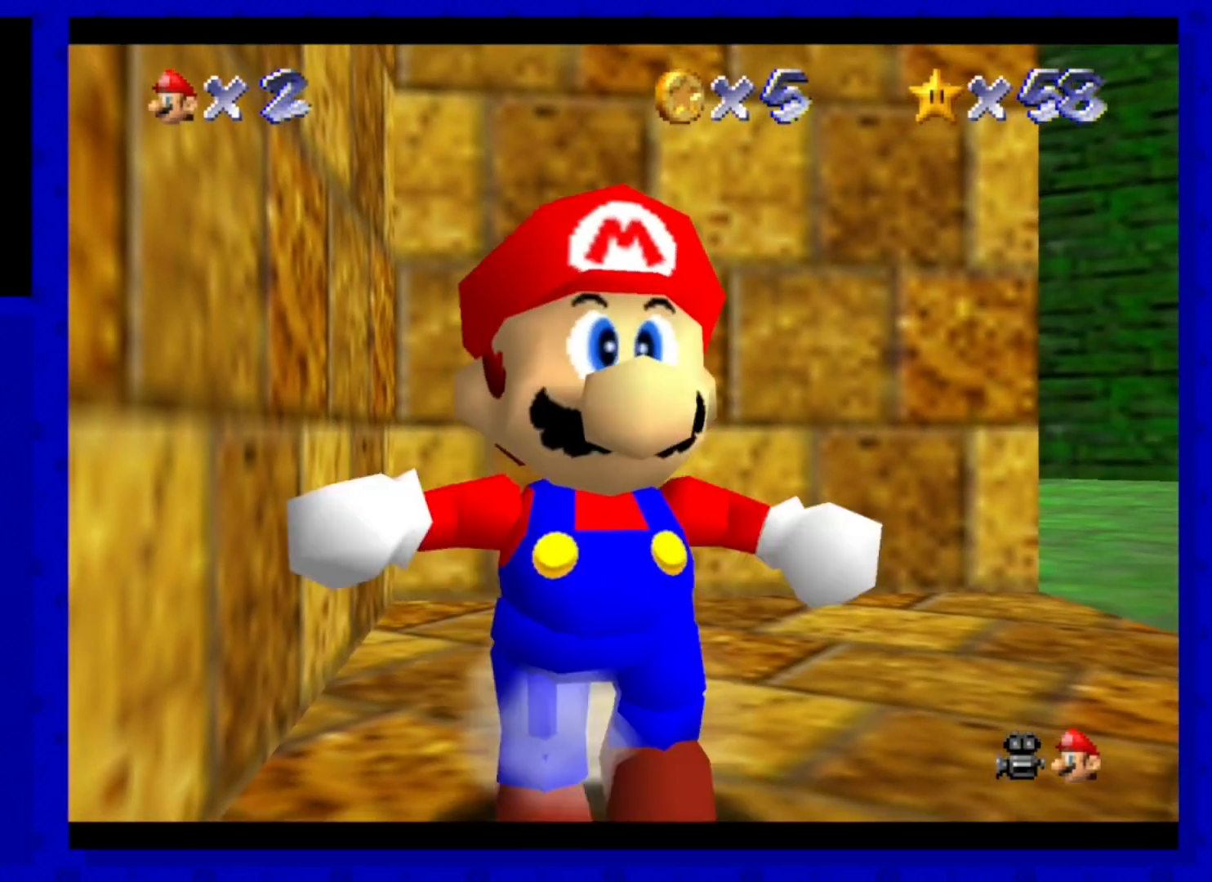
{"buttons": [], "left_stick": "center", "events": [[480, "left_stick", "center"]]}
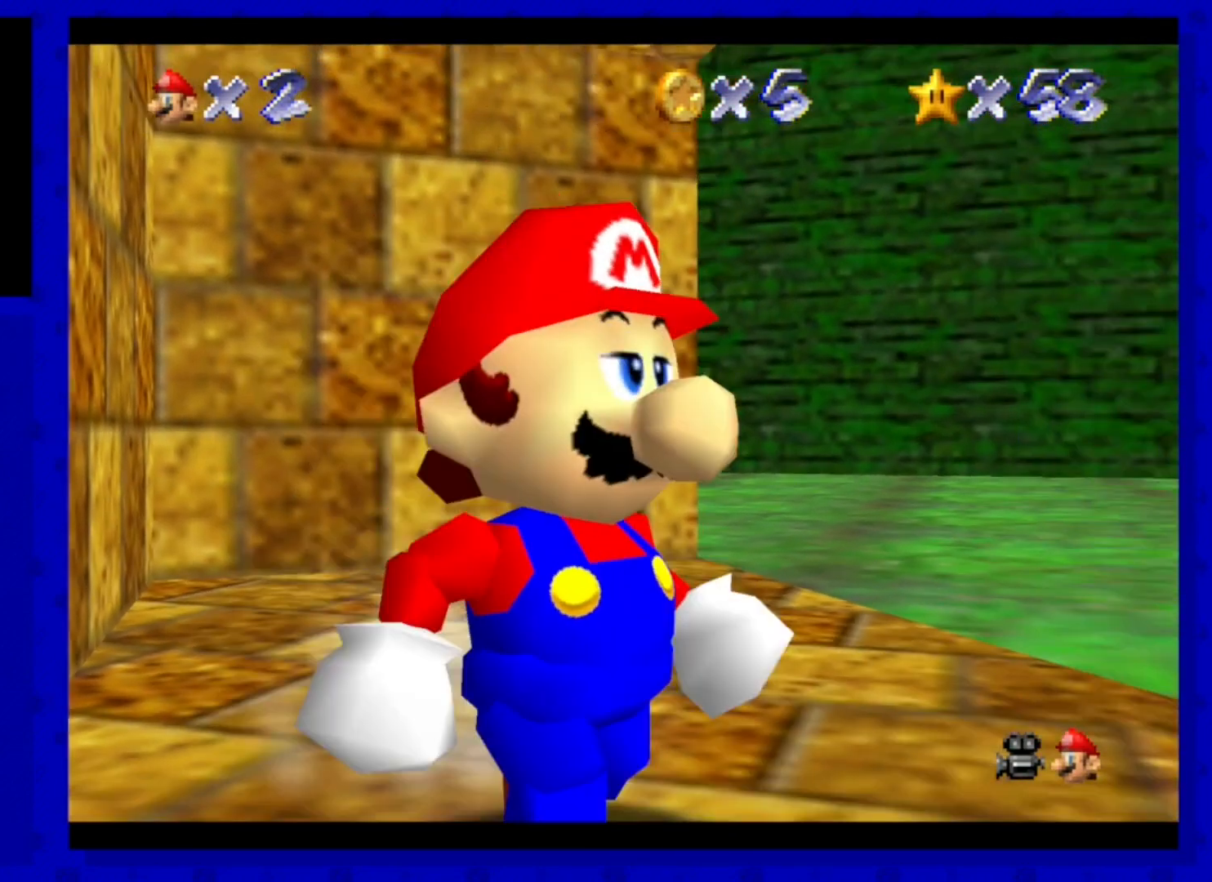
{"buttons": [], "left_stick": "center", "events": []}
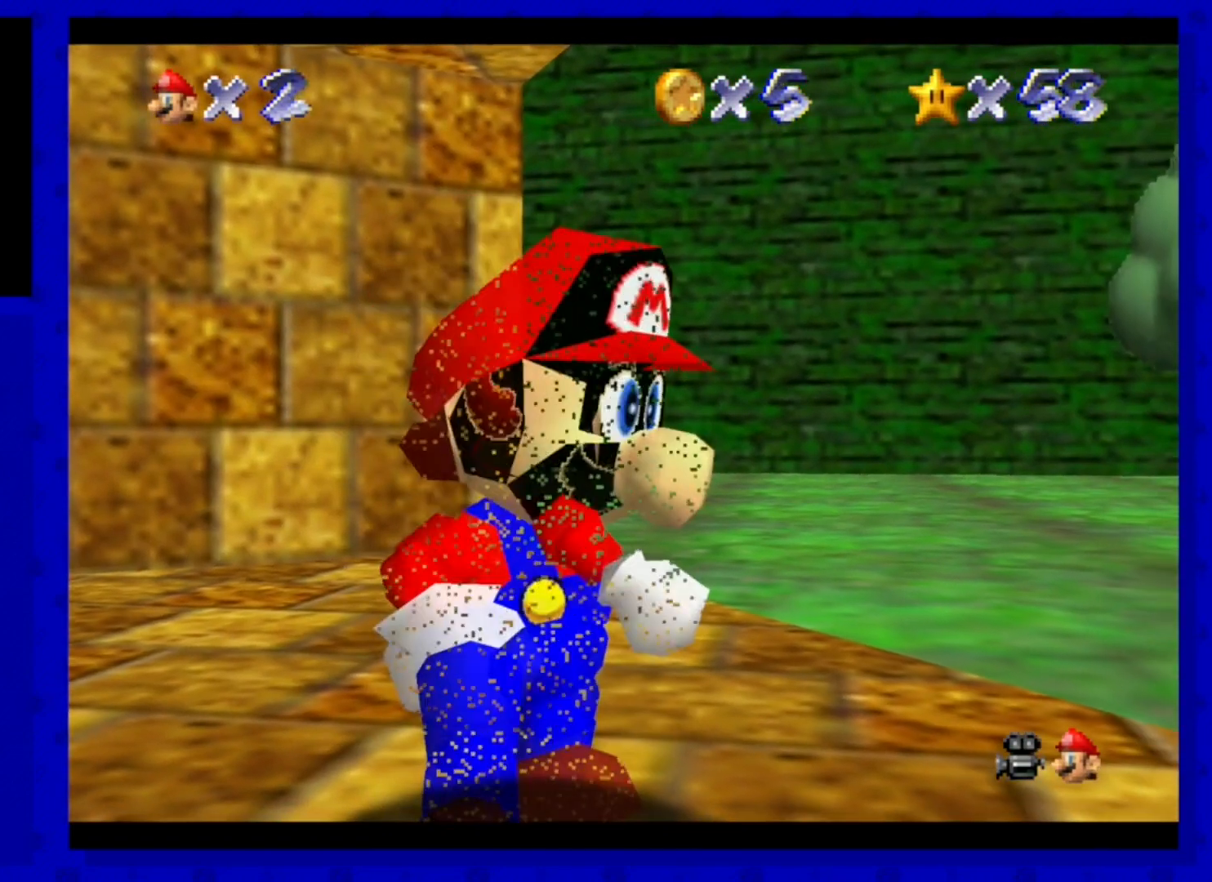
{"buttons": [], "left_stick": "center", "events": []}
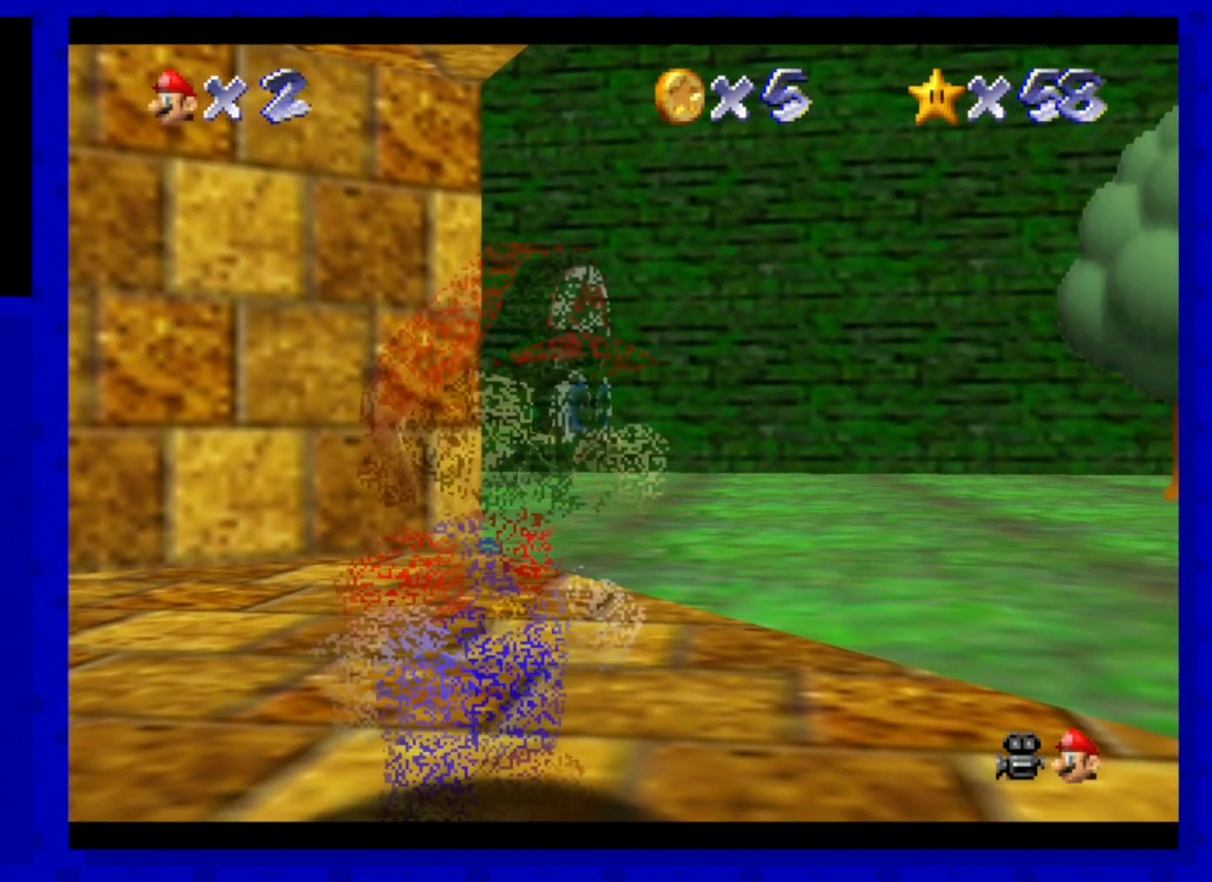
{"buttons": [], "left_stick": "center", "events": []}
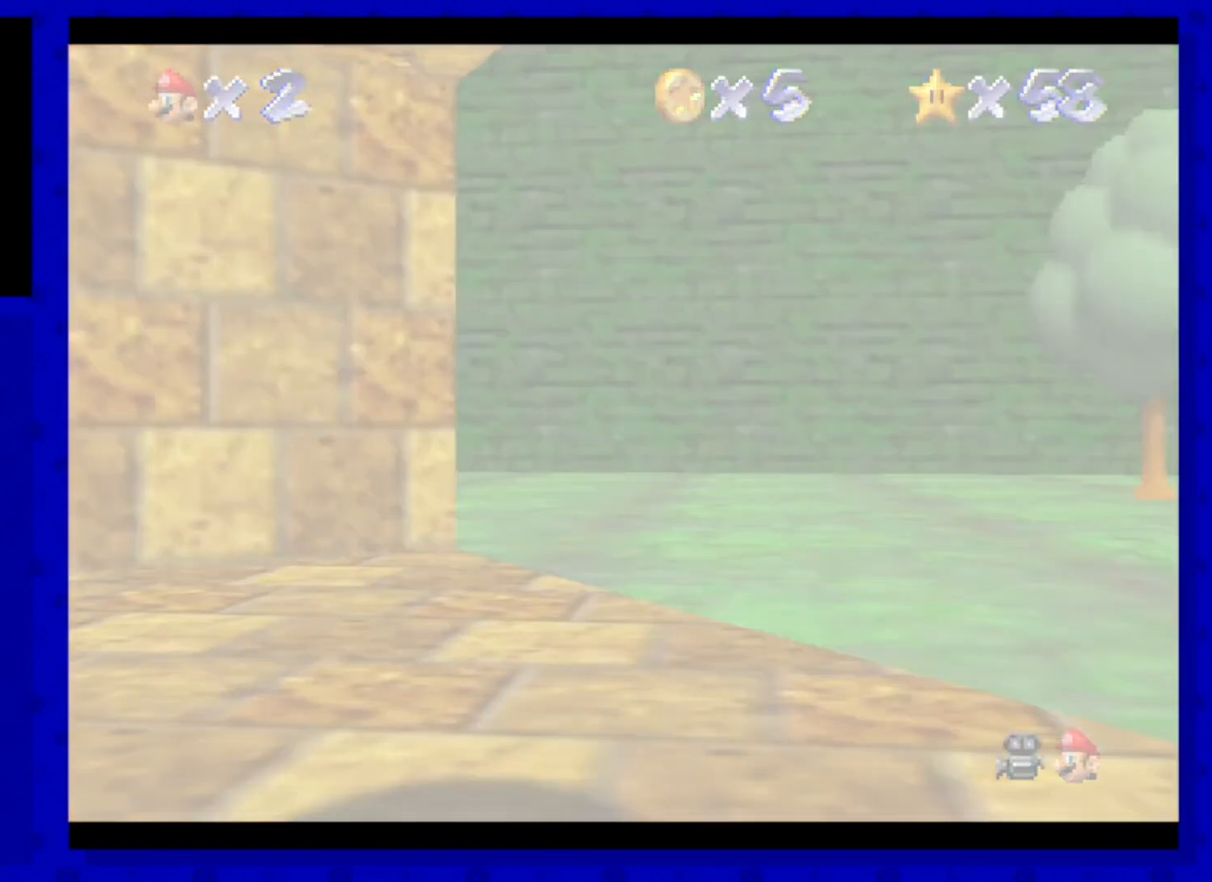
{"buttons": [], "left_stick": "center", "events": []}
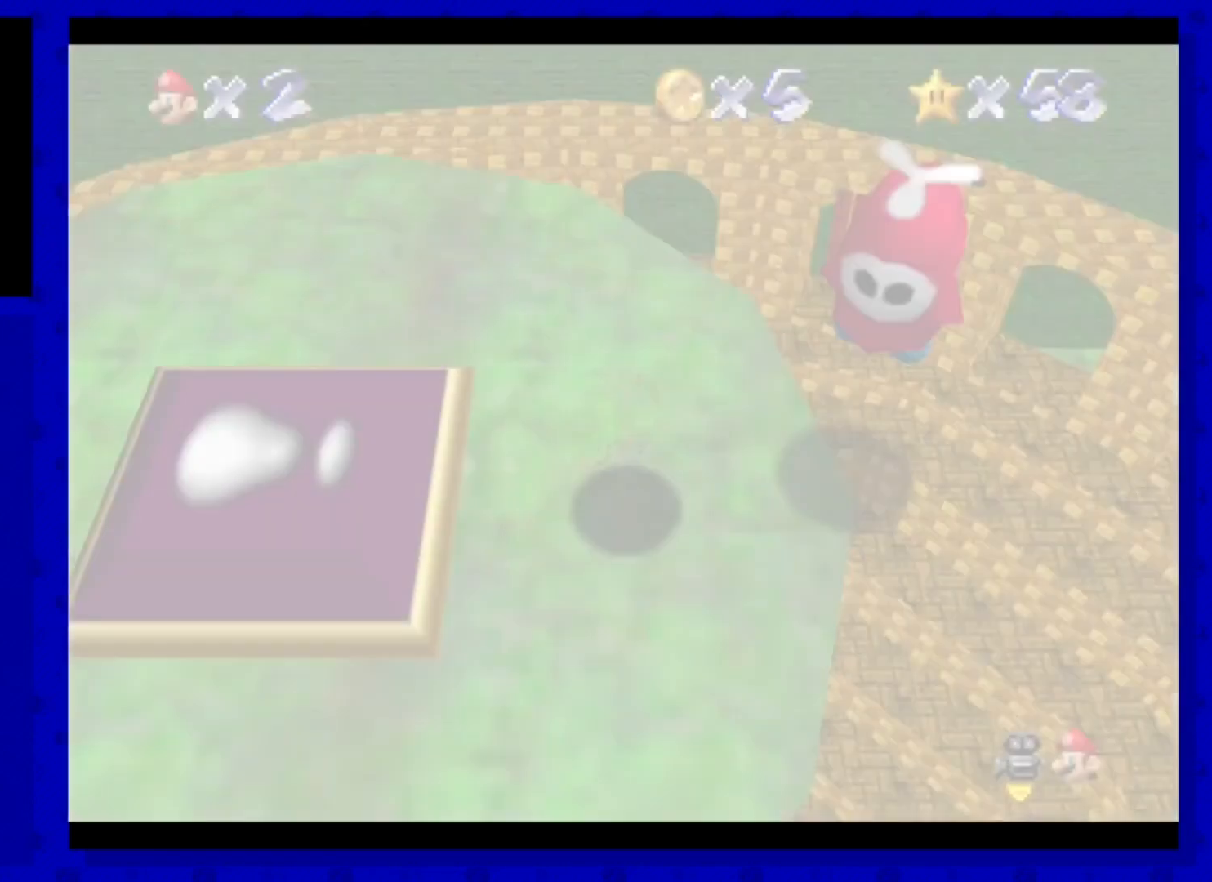
{"buttons": [], "left_stick": "center", "events": []}
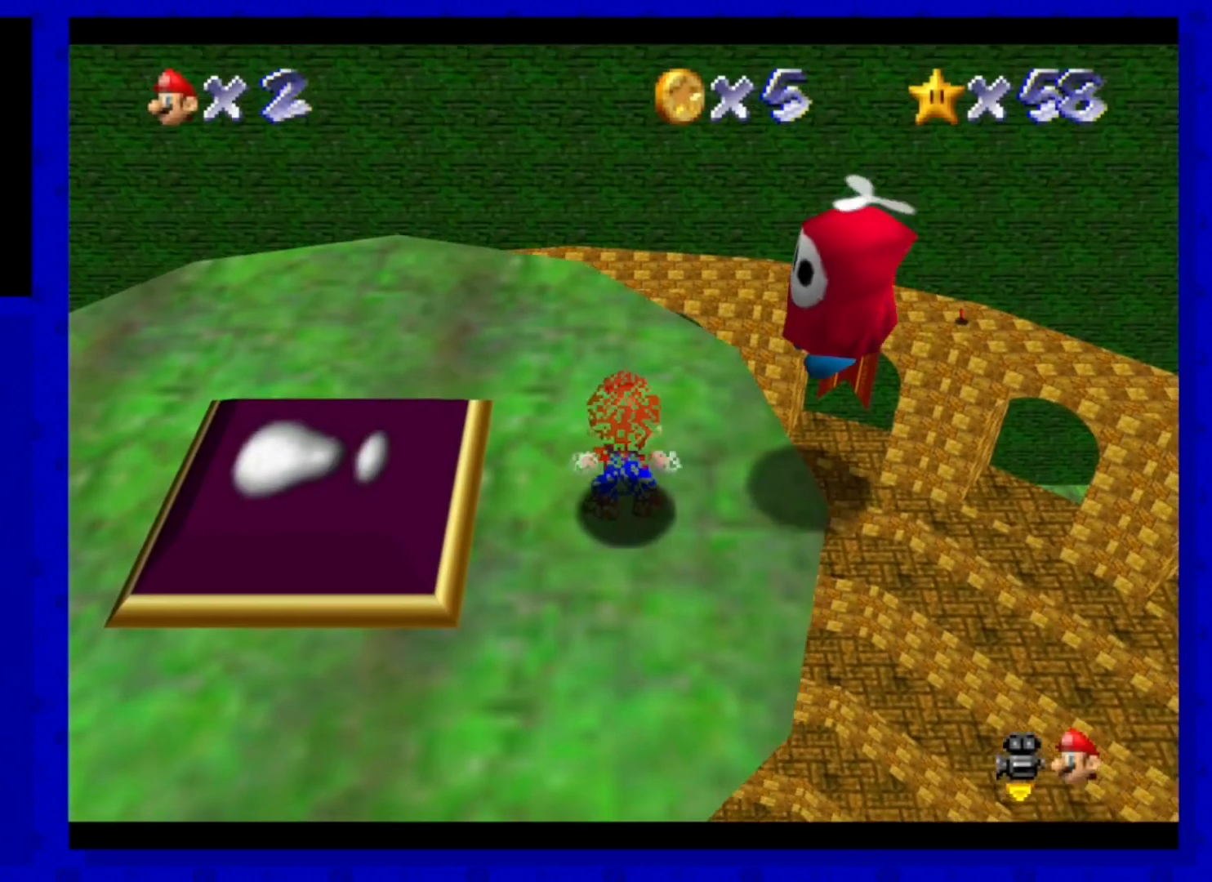
{"buttons": [], "left_stick": "left", "events": [[320, "left_stick", "left"]]}
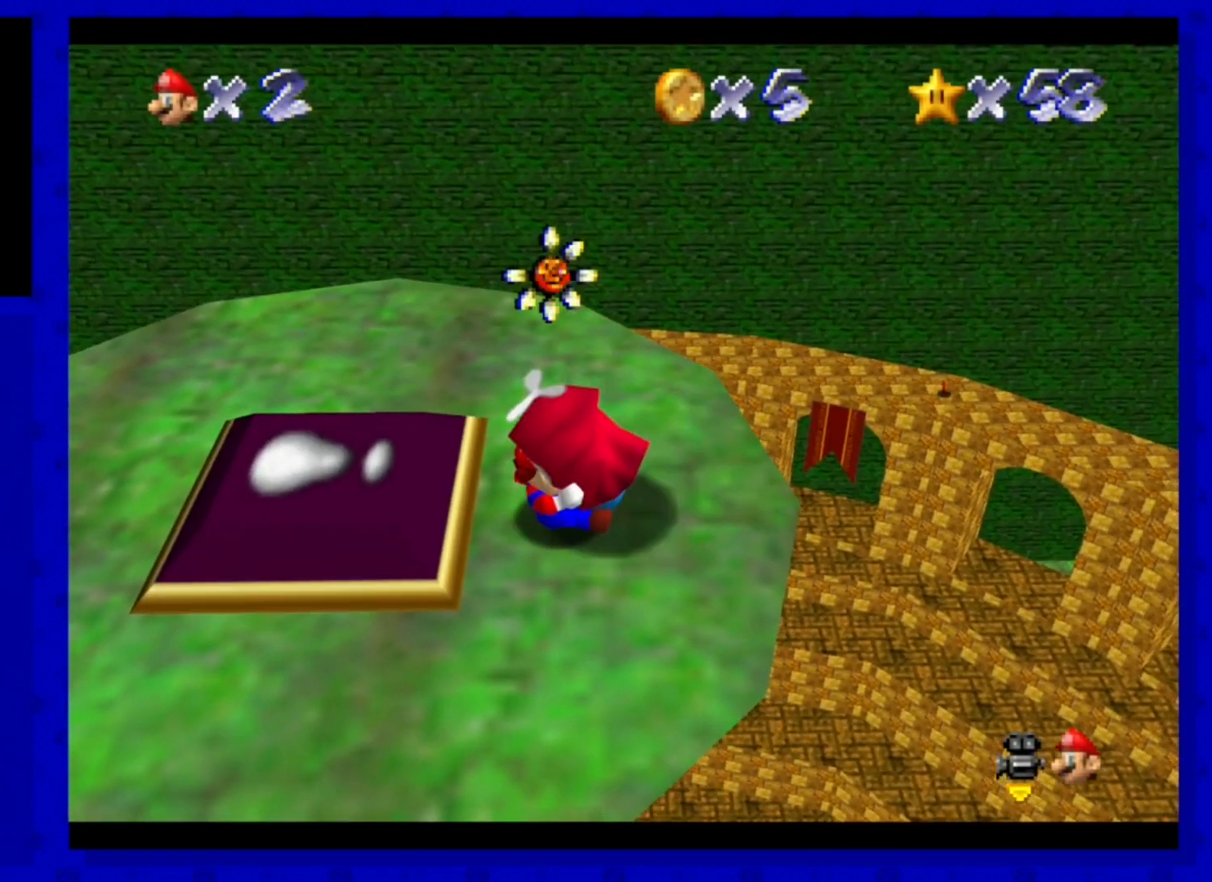
{"buttons": ["C_LEFT"], "left_stick": "center", "events": [[40, "left_stick", "center"], [400, "C_LEFT", "down"]]}
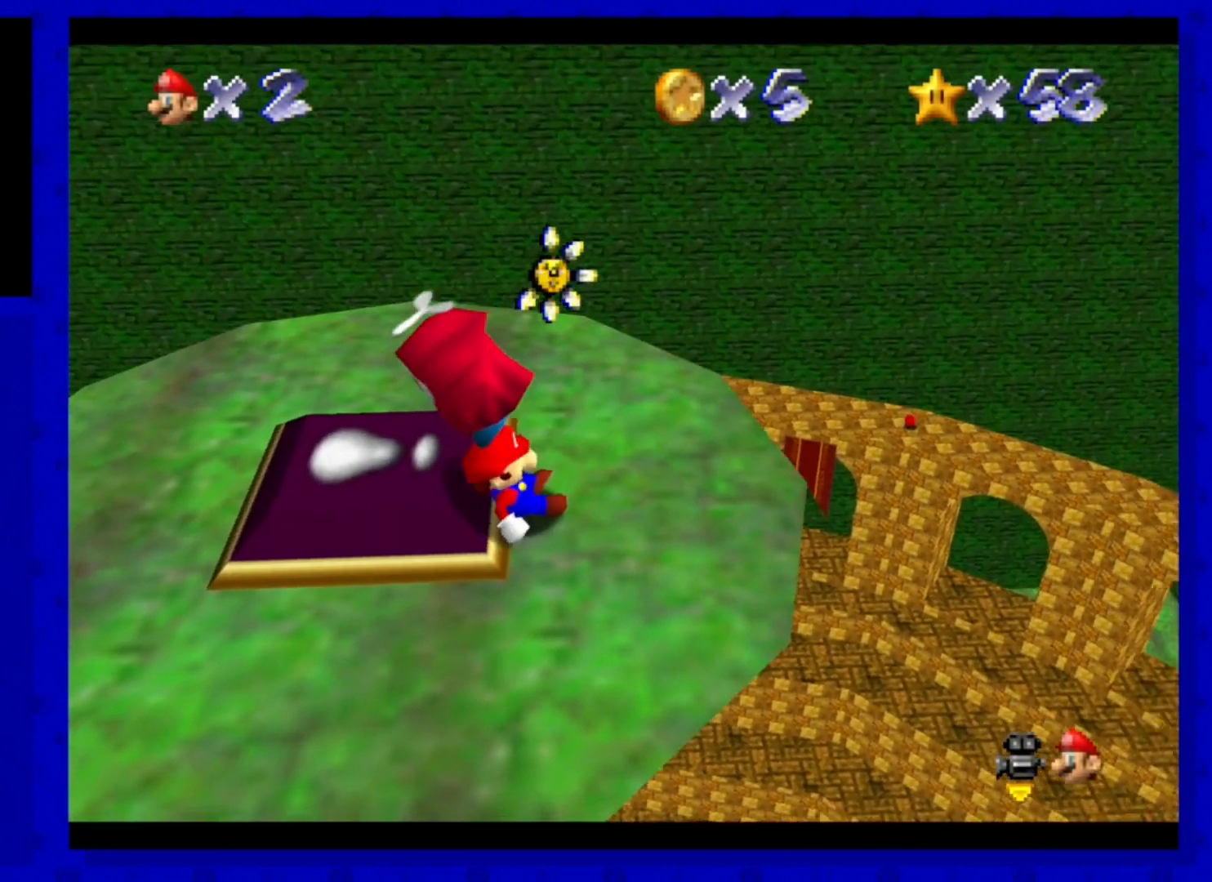
{"buttons": [], "left_stick": "down-left", "events": [[80, "C_LEFT", "up"], [360, "C_LEFT", "down"], [480, "C_LEFT", "up"], [480, "left_stick", "down-left"]]}
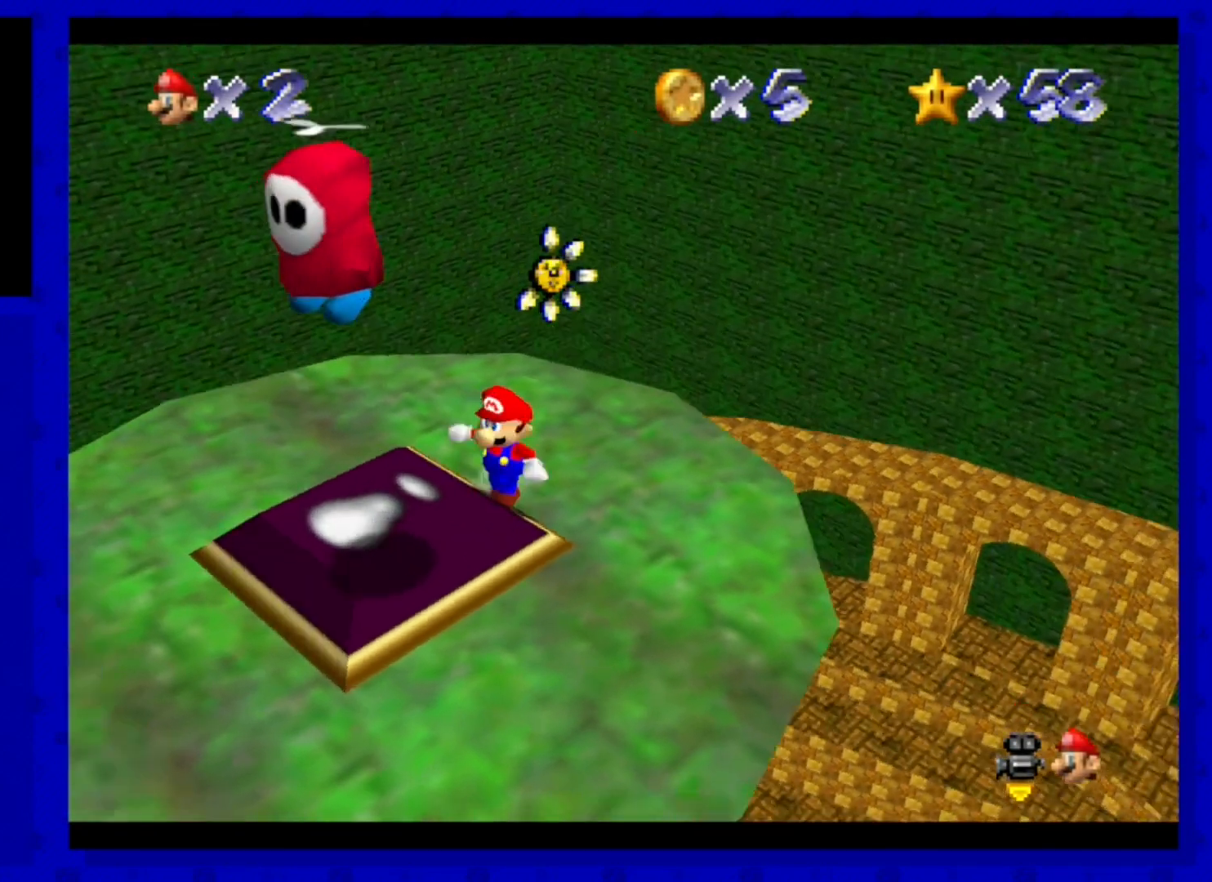
{"buttons": ["C_LEFT"], "left_stick": "center", "events": [[200, "left_stick", "center"], [440, "C_LEFT", "down"]]}
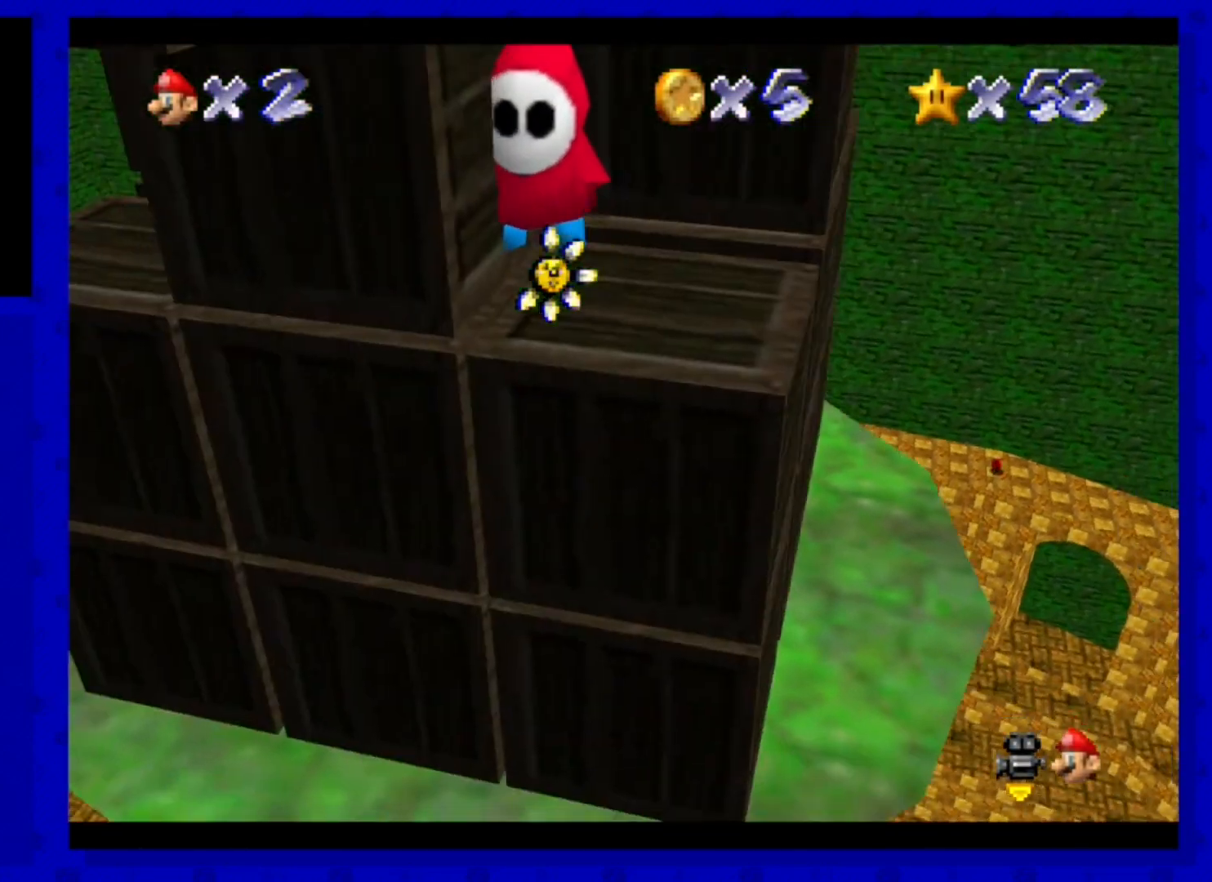
{"buttons": [], "left_stick": "down", "events": [[80, "left_stick", "down"], [160, "C_LEFT", "up"], [280, "left_stick", "center"], [480, "left_stick", "down"]]}